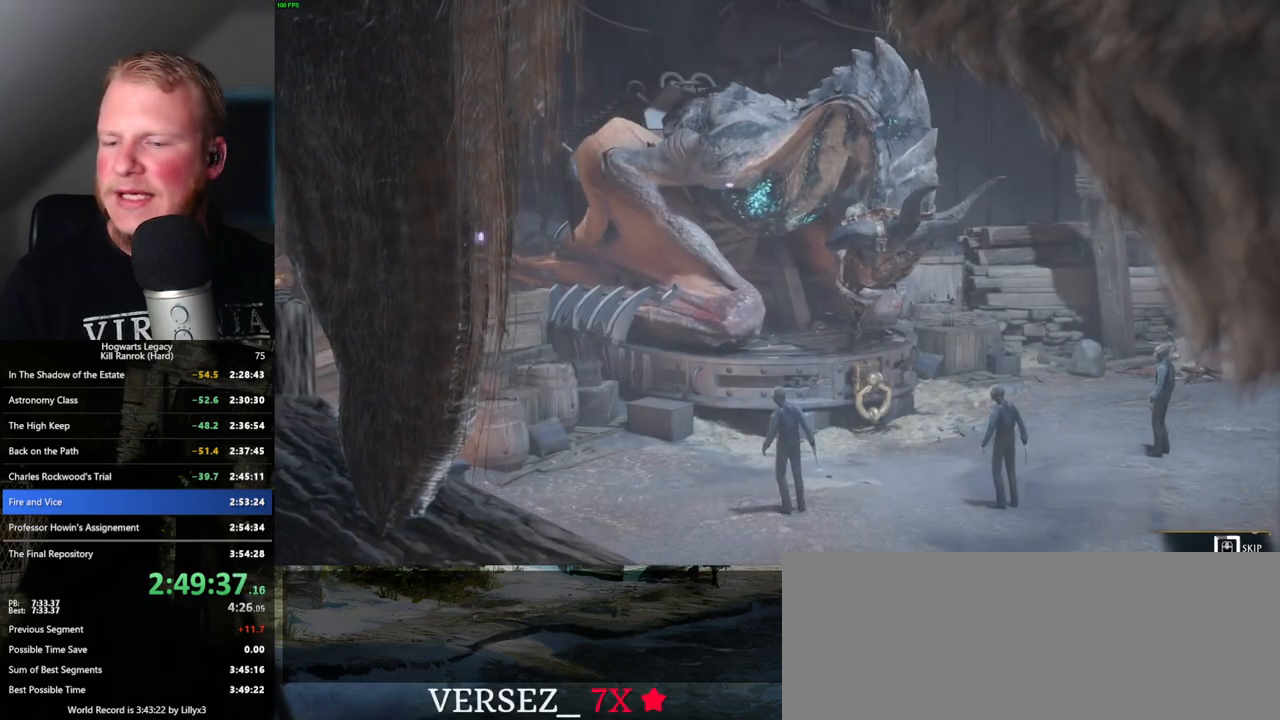
Gameplay with keyboard and mouse; each line is a JSON object with the keys and mouse buttons held at the frame after it. "events" lists presses ("down") and releases ("up") of ".", "/", "0", "1", "2", "3", "4", "5", "6", "7", "8", "9", "a", "alt_l", "alt_r", "b", "backslash", "backspace", "c", "caps_lock", "comma", "ctrl_l", "ctrl_r", "d", "e", "equals", "escape", "f", "f1", "f10", "f11", "f12", "f2", "f3", "f4", "f5", "f6", "f7", "f8", "f9", "g", "h", "i", "j", "k", "l", "lbracket", "m", "minus", "n", "o", "p", "q", "quote", "r", "rbracket", "return", "s", "semicolon", "shift_l", "shift_r", "space", "super_l", "super_r", "t", "tab", "tilde", "u", "v", "w", "x", "y", "z", "mouse_left", "mouse_wheel", "mouse_right", "mouse_mb4" and "mouse_mb5" between this image and that frame as [ms after this image, input, new state], when the widget could be followed in between. "mouse_left", "mouse_wheel", "mouse_right", "mouse_mb4", "mouse_mb5" = the "left", "wheel", "right", "mb4", "mb5" buttons of the "mouse" list. No other keys are recorded. "wheel" means that the mouse wheel is clicked or scrolled. Mouse movement is not recorded.
{"keys": ["q"], "mouse": [], "events": []}
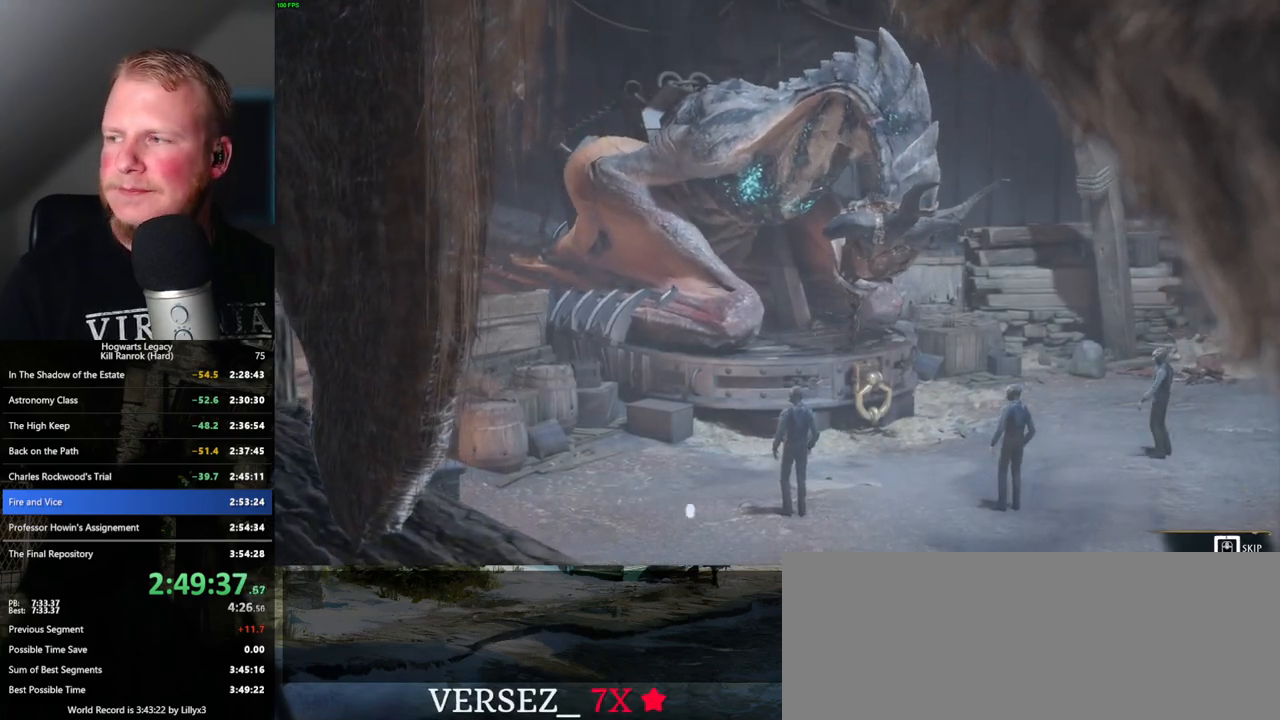
{"keys": ["q"], "mouse": [], "events": []}
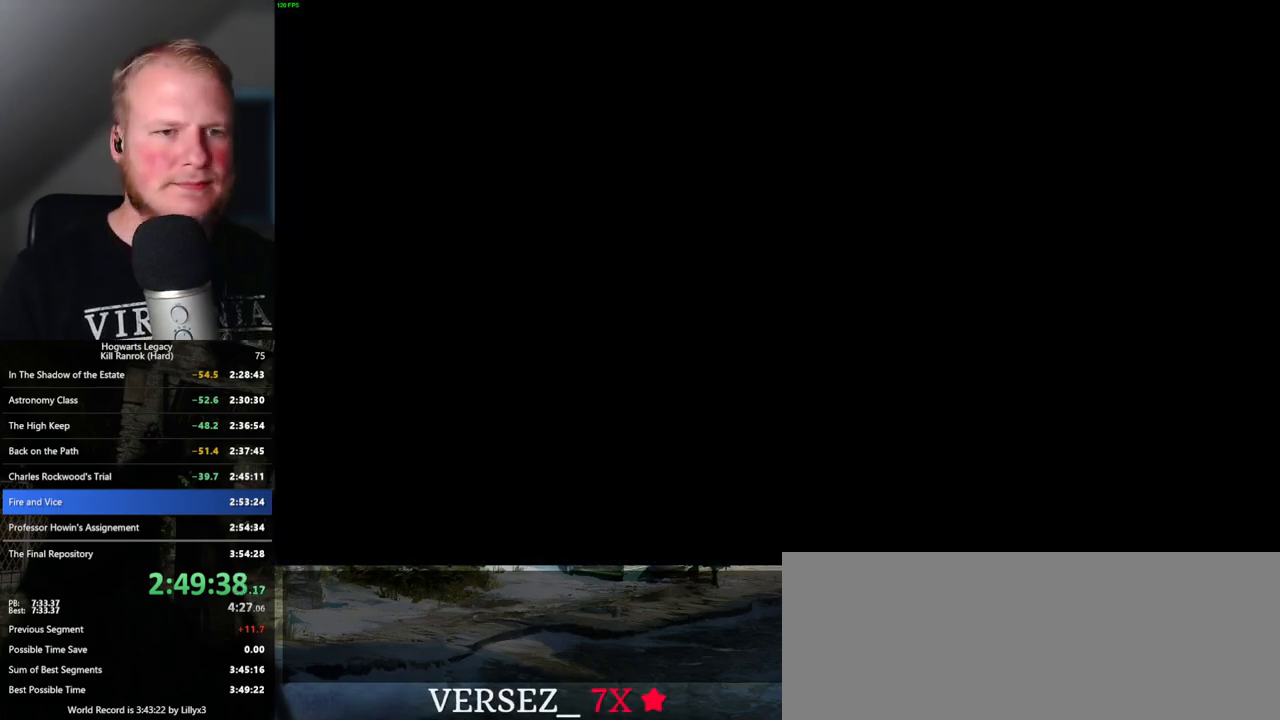
{"keys": ["d"], "mouse": [], "events": [[233, "q", "up"], [483, "d", "down"]]}
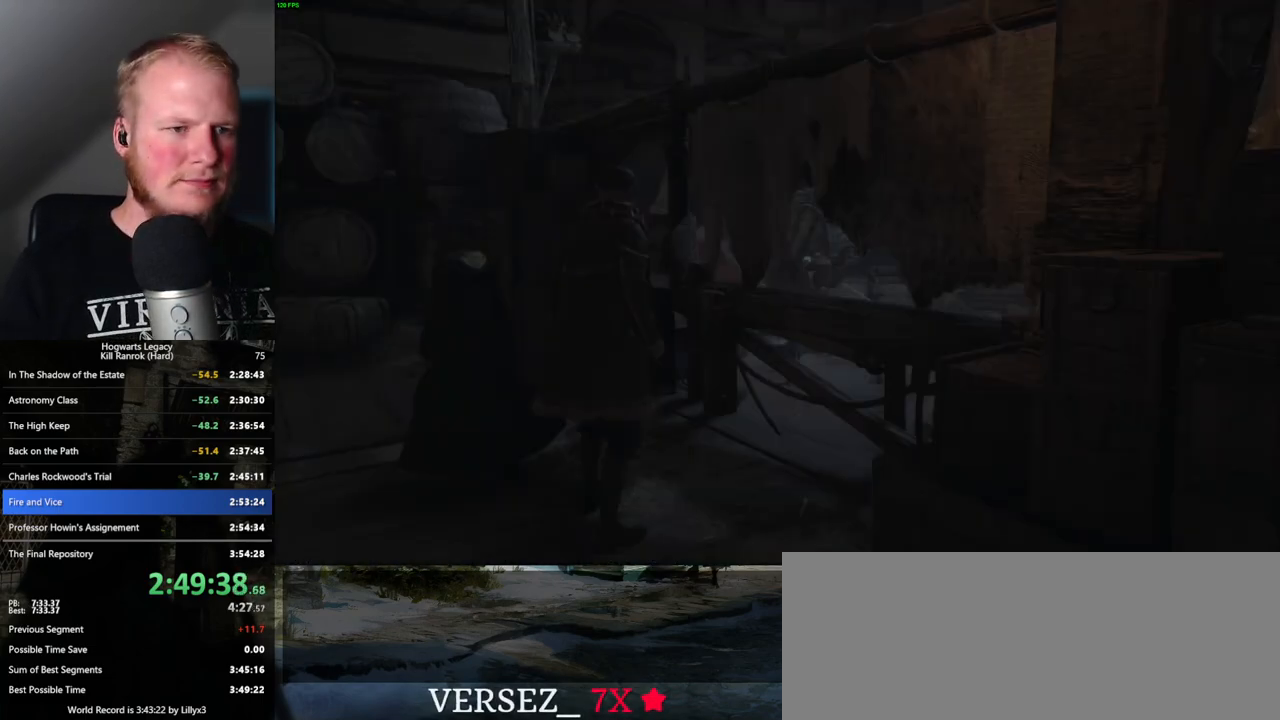
{"keys": ["d", "space", "w"], "mouse": [], "events": [[83, "w", "down"], [283, "space", "down"]]}
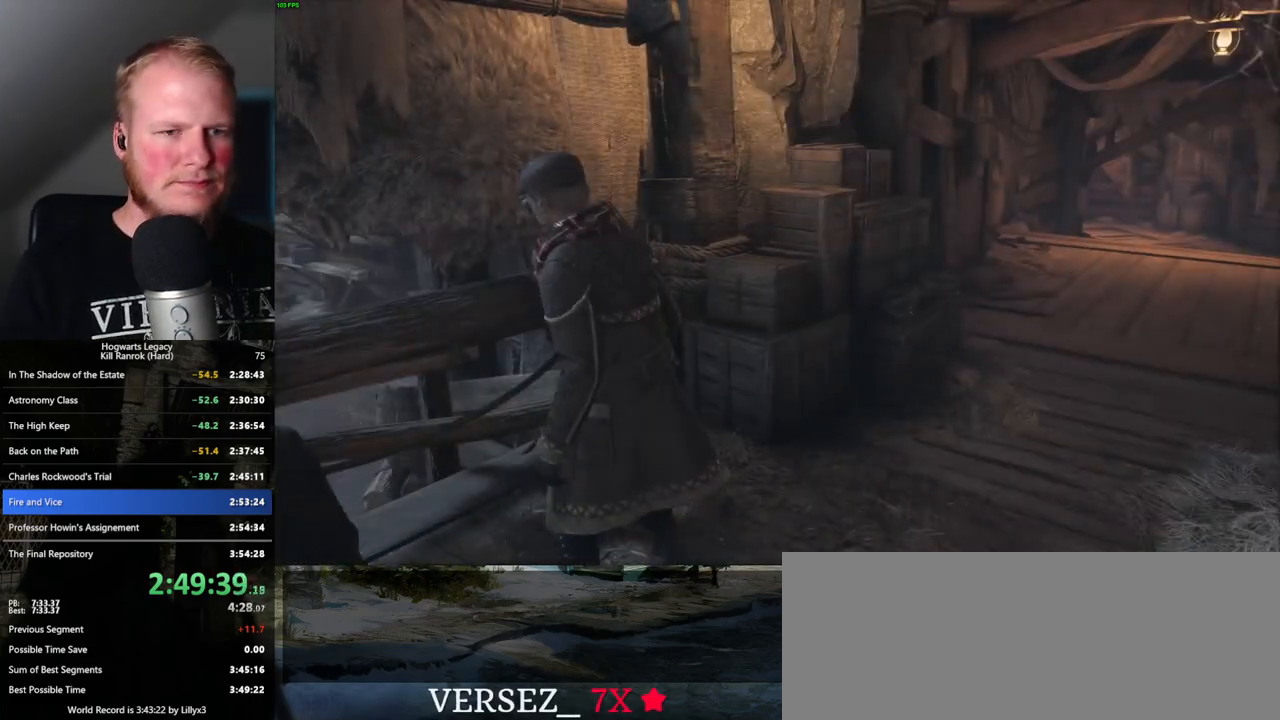
{"keys": ["space", "w"], "mouse": [], "events": [[416, "d", "up"]]}
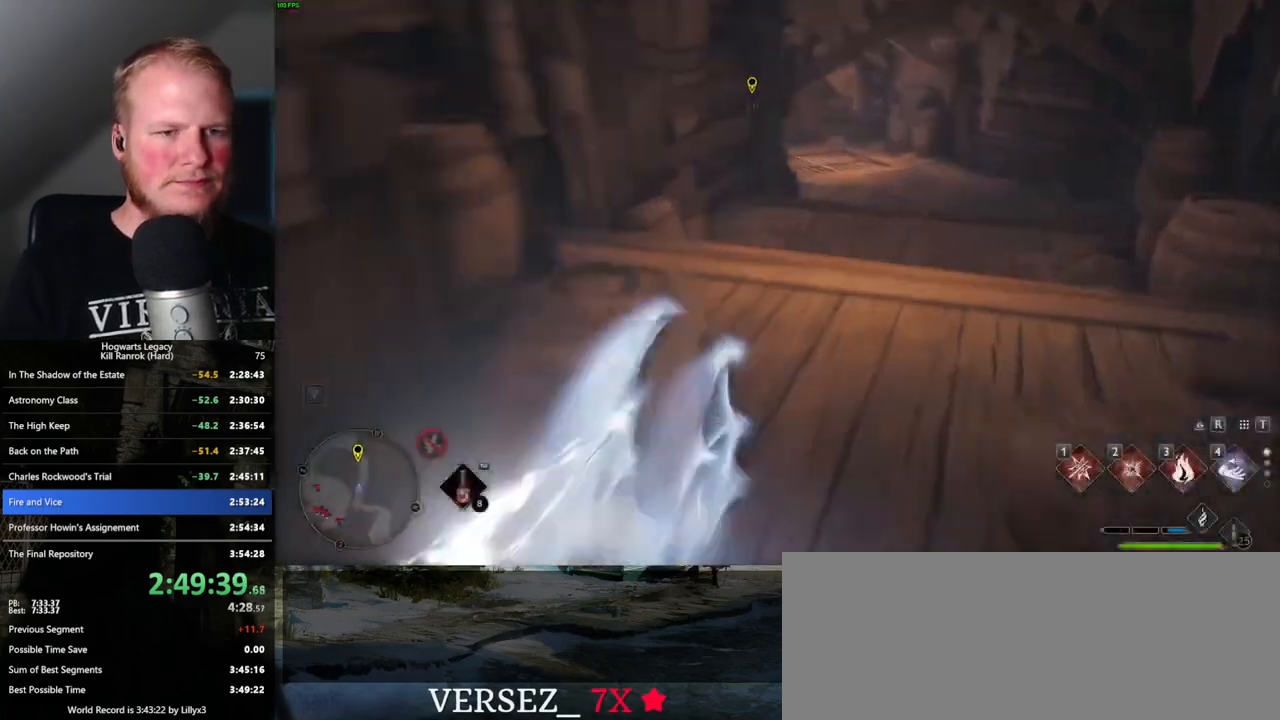
{"keys": ["w"], "mouse": [], "events": [[66, "space", "up"]]}
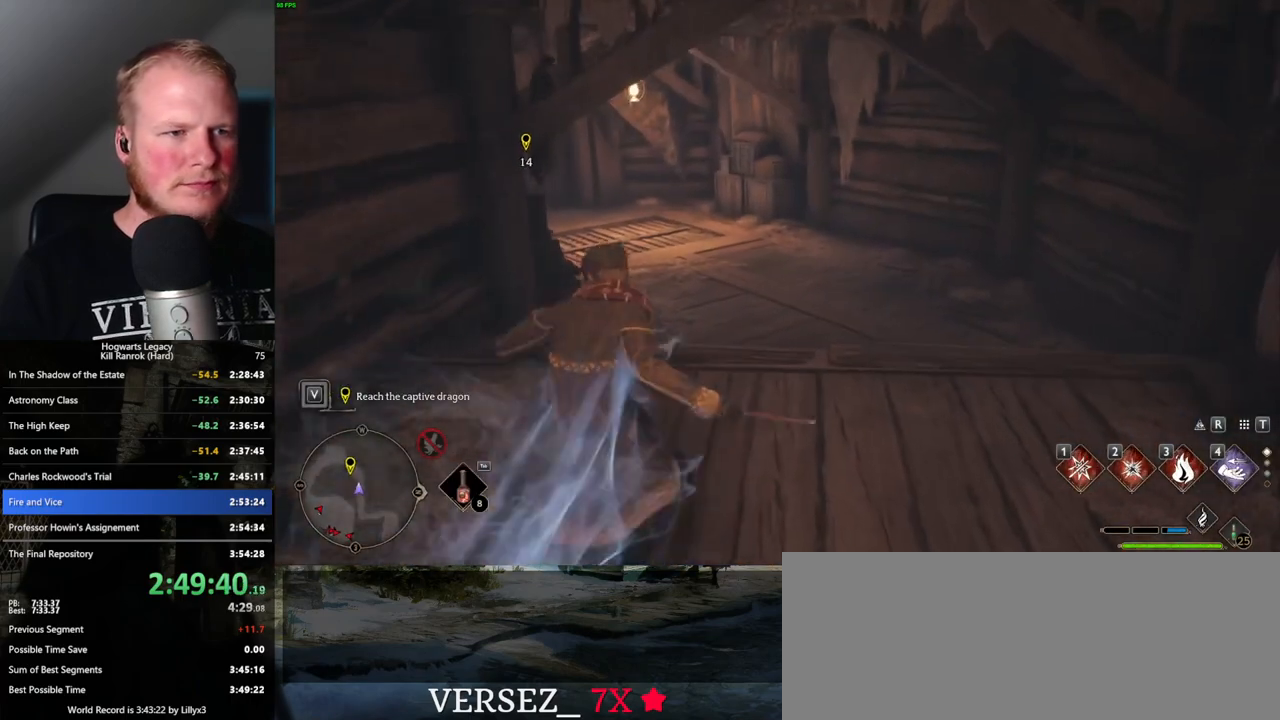
{"keys": ["space", "w"], "mouse": [], "events": [[16, "space", "down"]]}
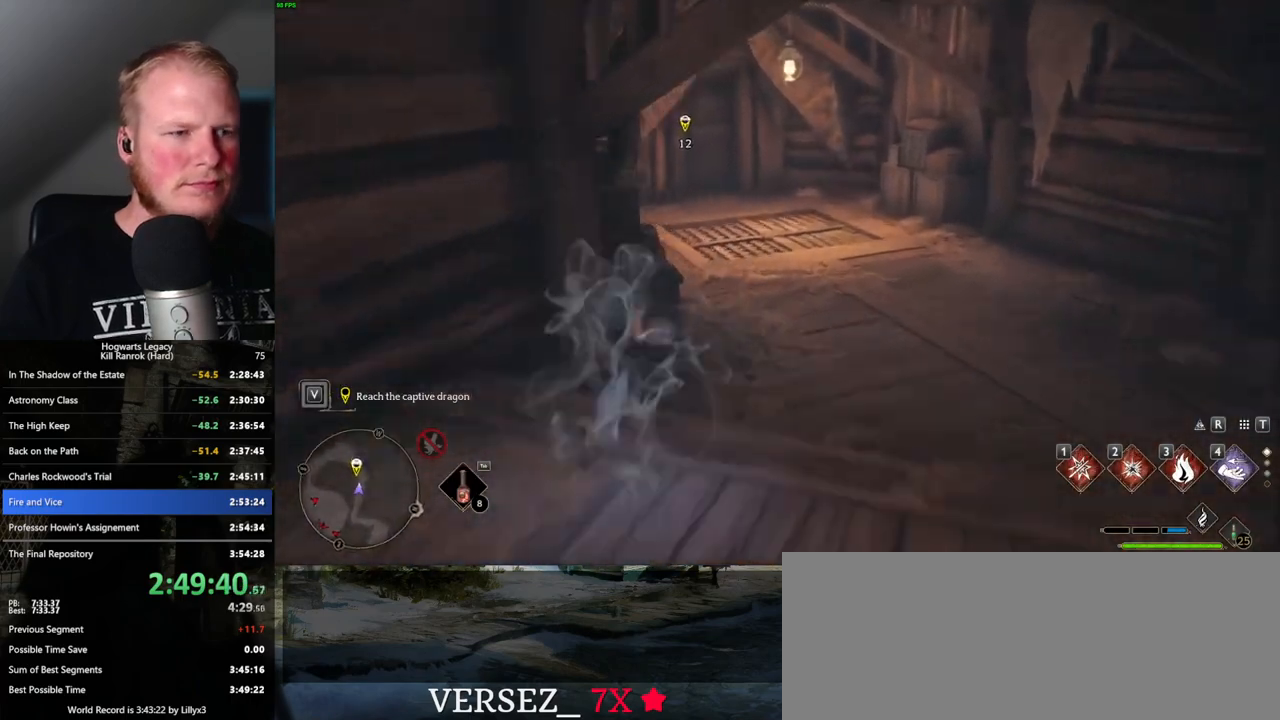
{"keys": ["w"], "mouse": [], "events": [[216, "space", "up"]]}
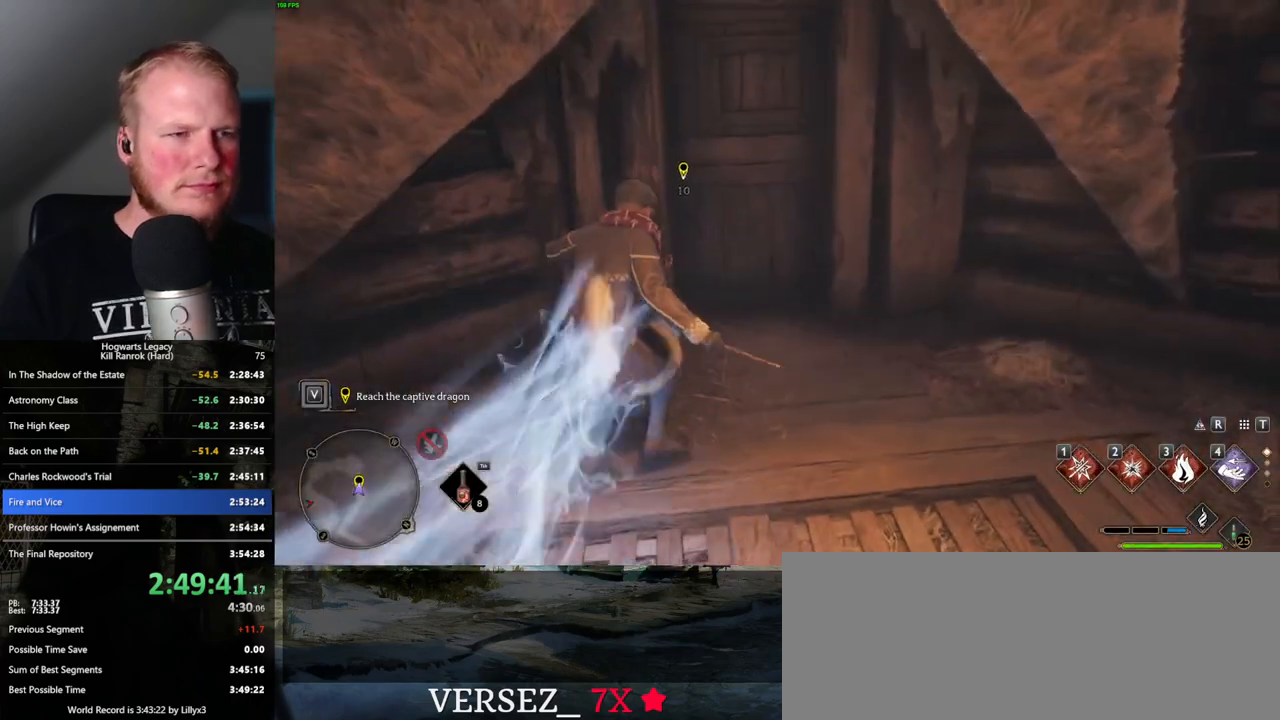
{"keys": ["w"], "mouse": [], "events": []}
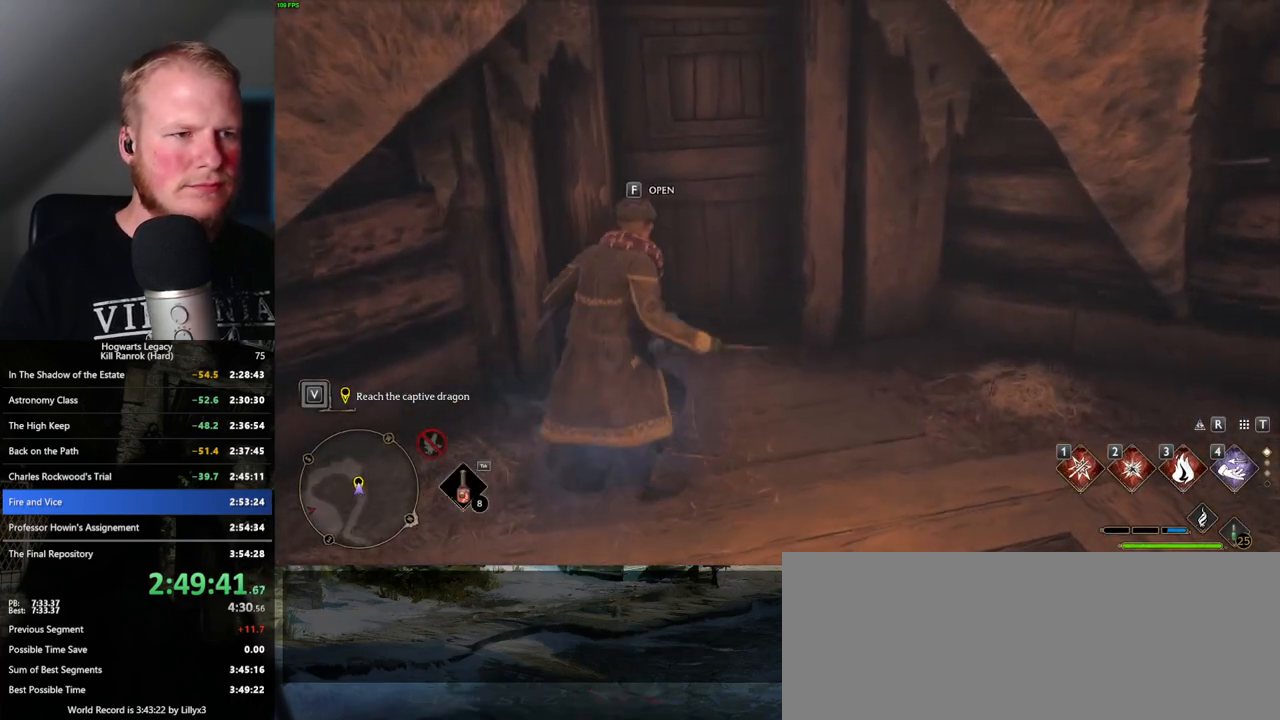
{"keys": ["d"], "mouse": [], "events": [[33, "w", "up"], [100, "f", "down"], [166, "f", "up"], [300, "d", "down"]]}
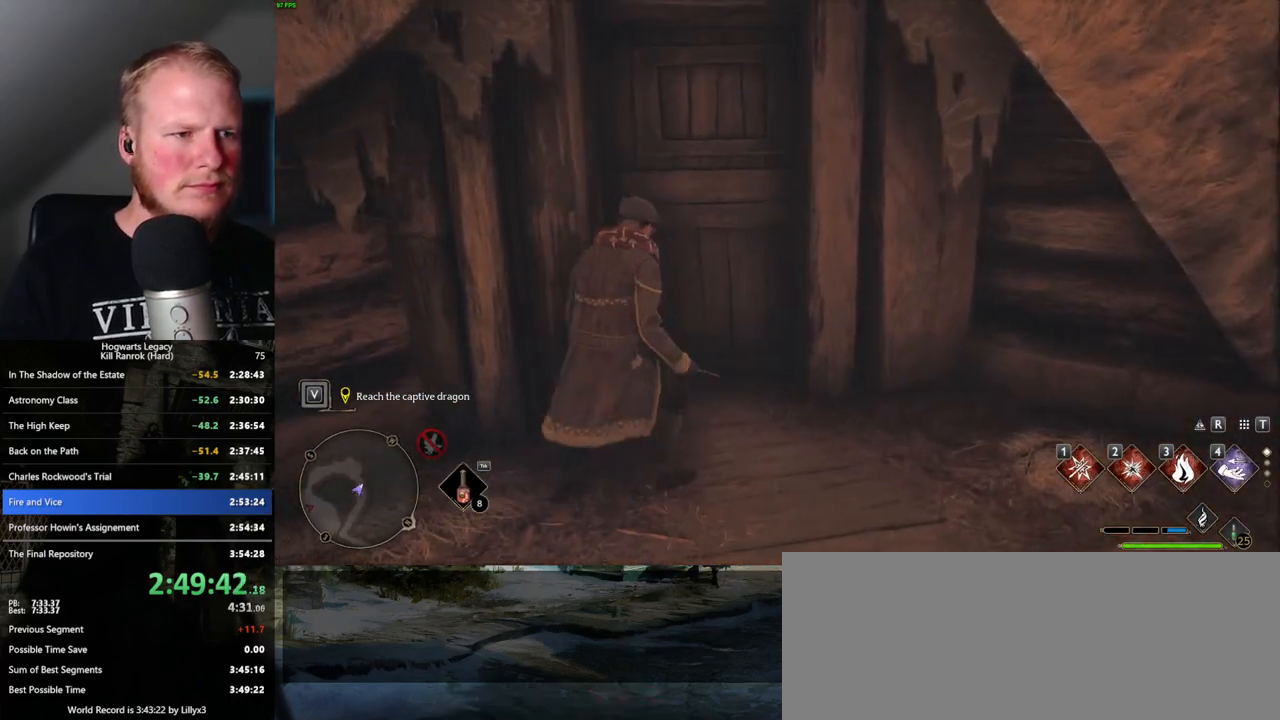
{"keys": ["w"], "mouse": [], "events": [[16, "s", "down"], [100, "d", "up"], [133, "s", "up"], [383, "w", "down"]]}
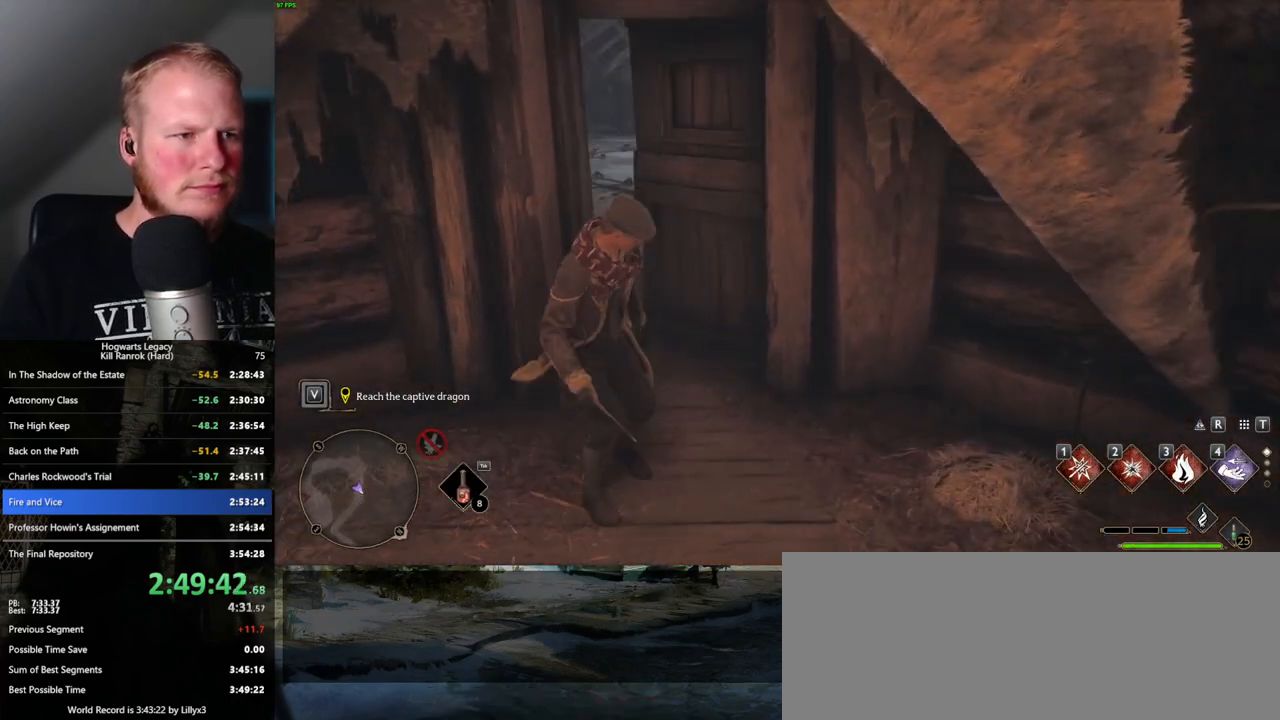
{"keys": ["space", "w"], "mouse": [], "events": [[150, "space", "down"]]}
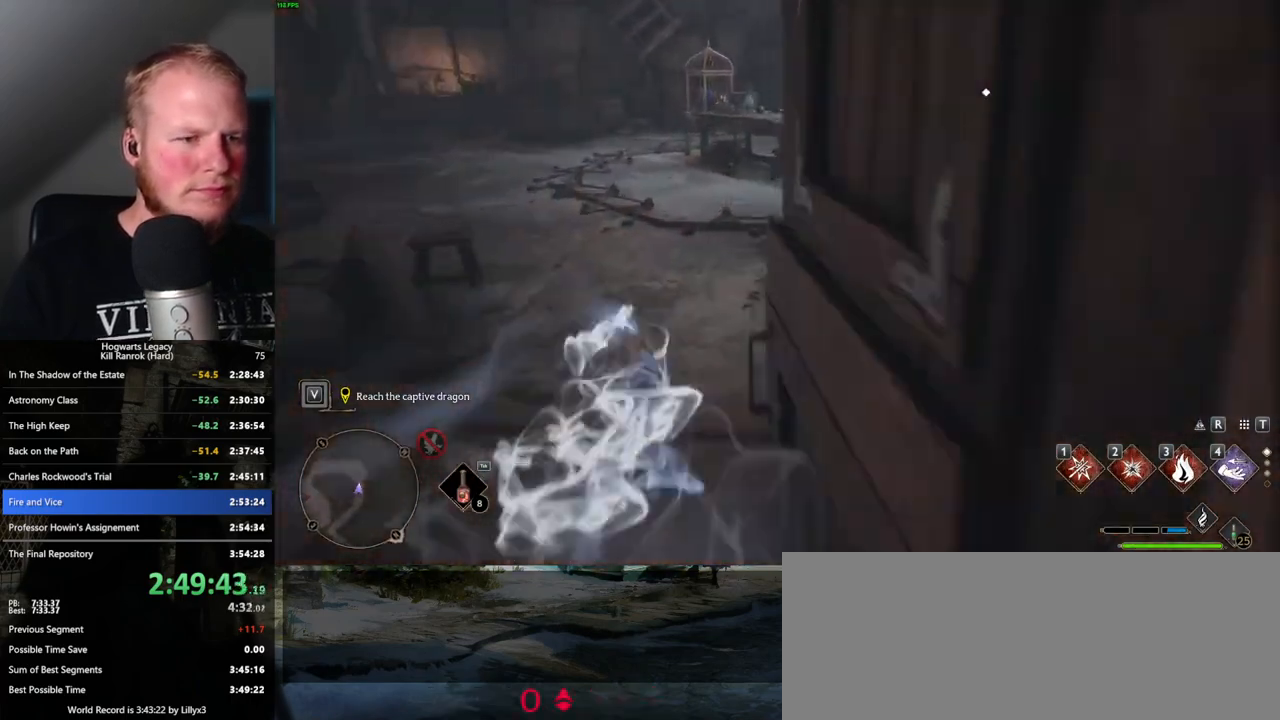
{"keys": ["a", "w"], "mouse": [], "events": [[316, "space", "up"], [466, "a", "down"]]}
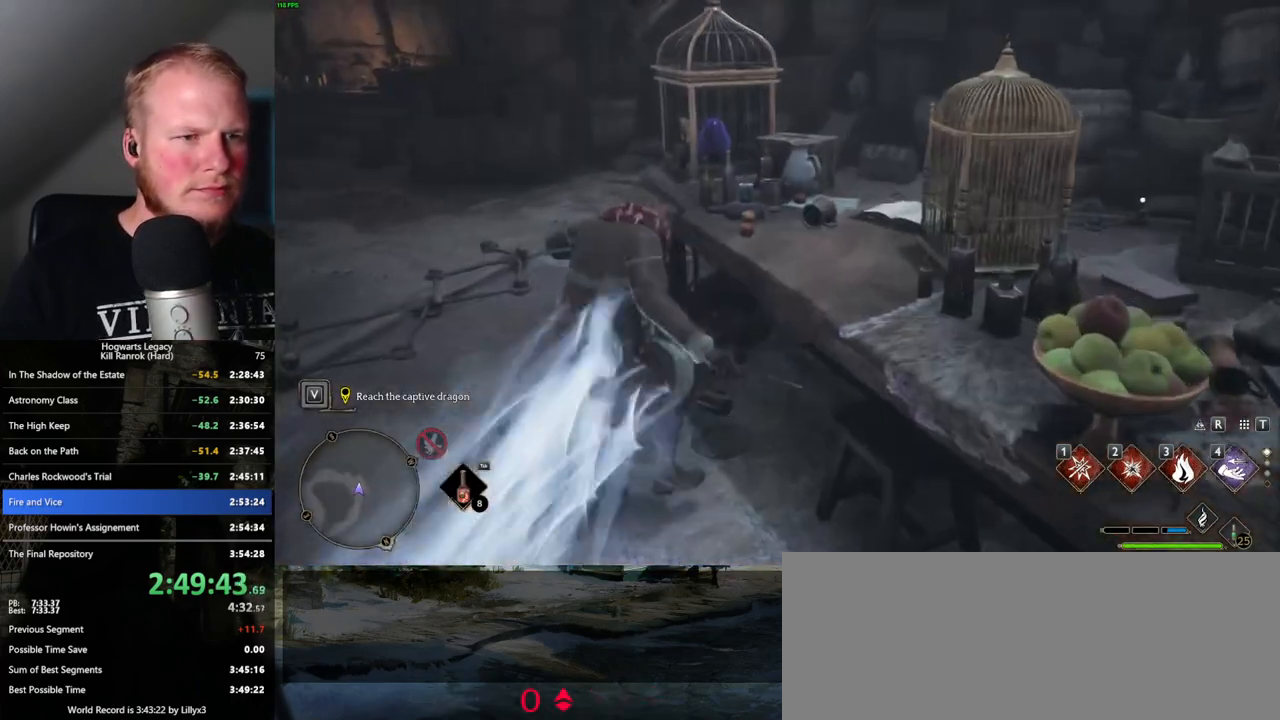
{"keys": ["a", "w"], "mouse": [], "events": []}
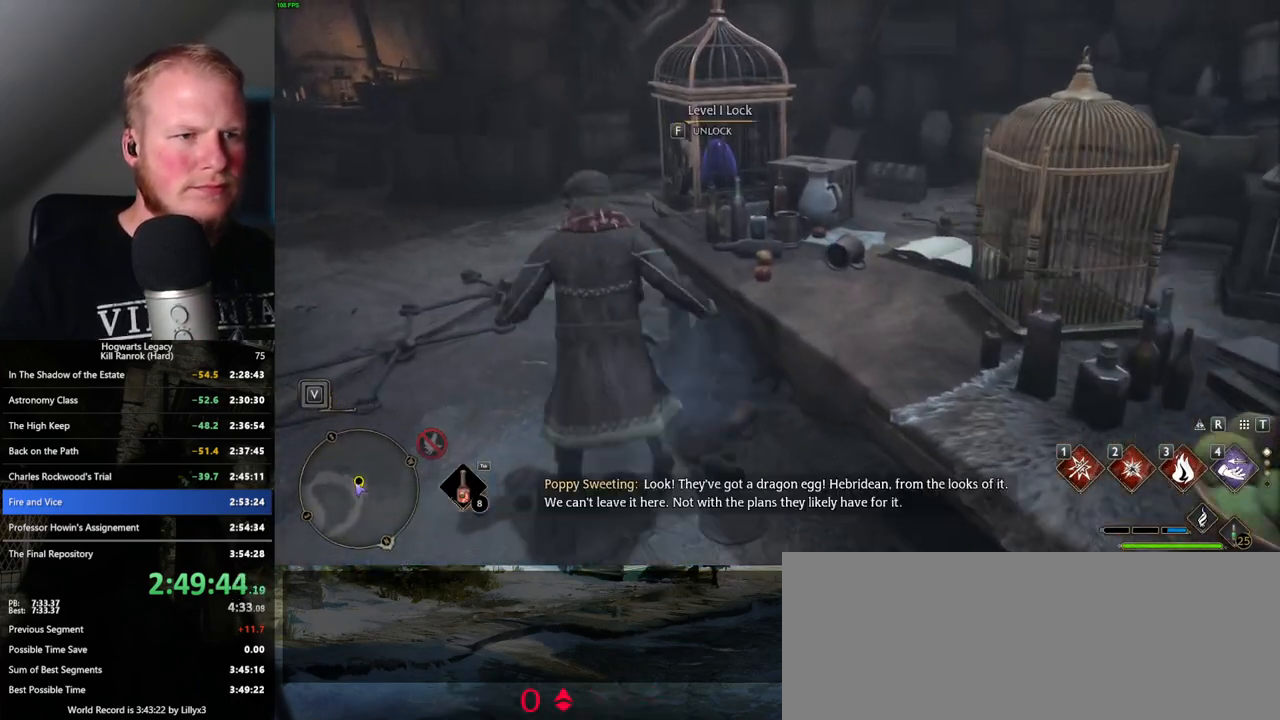
{"keys": [], "mouse": [], "events": [[66, "f", "down"], [150, "a", "up"], [166, "f", "up"], [333, "w", "up"]]}
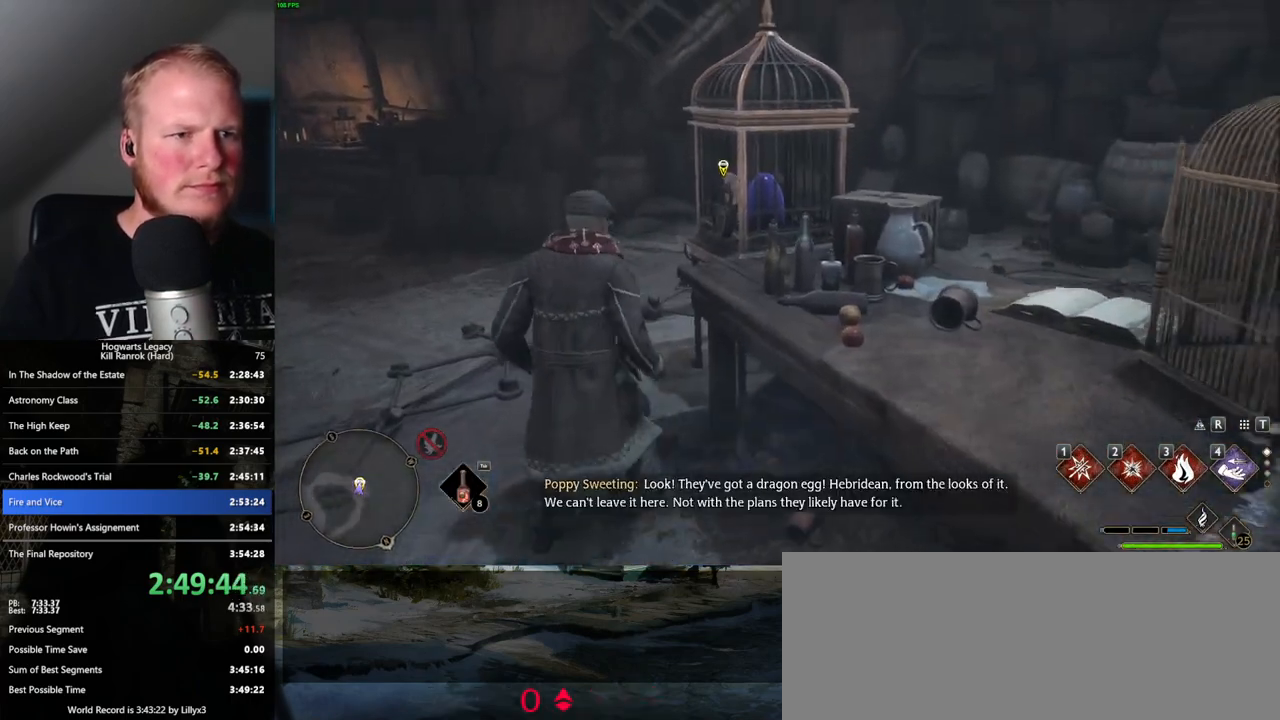
{"keys": [], "mouse": [], "events": []}
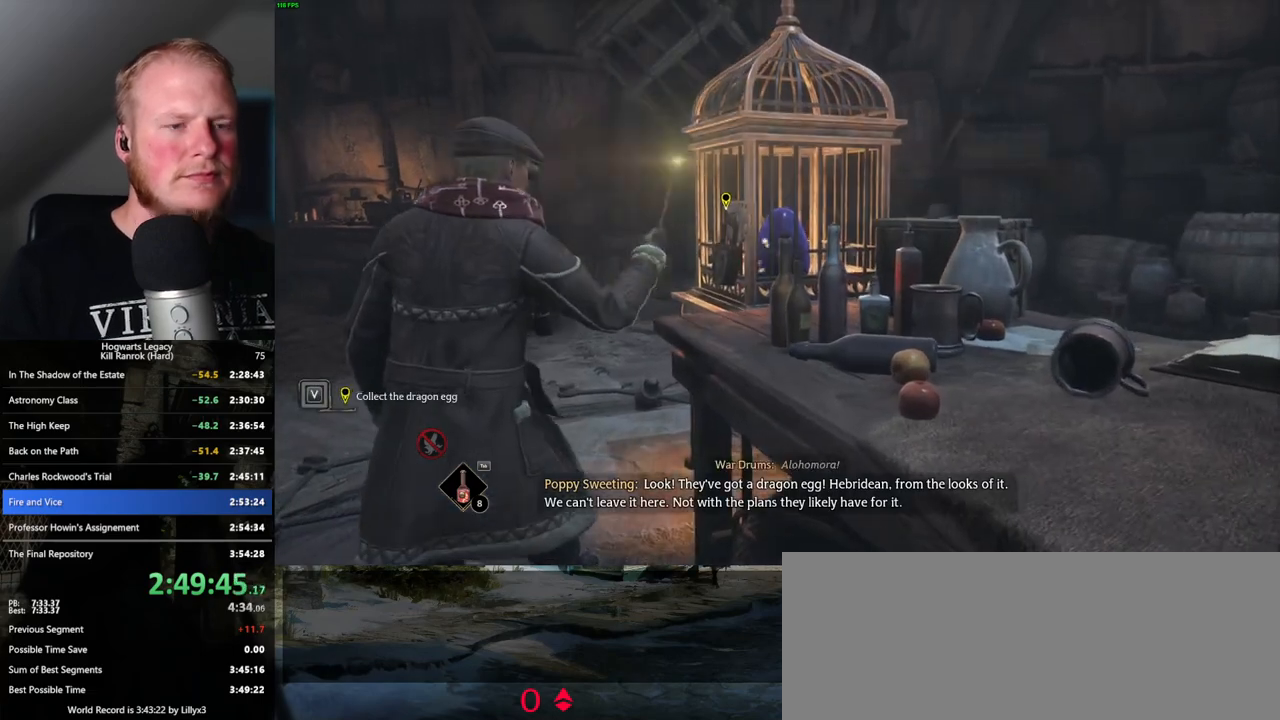
{"keys": [], "mouse": [], "events": []}
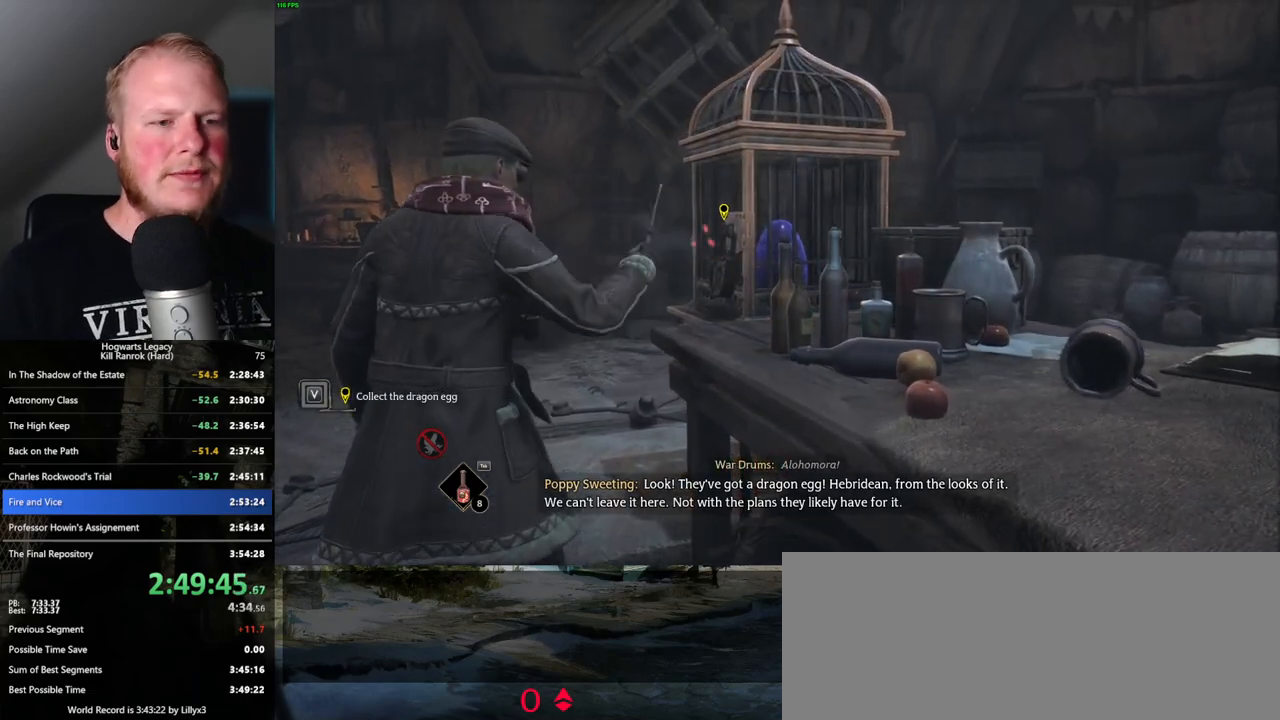
{"keys": [], "mouse": [], "events": []}
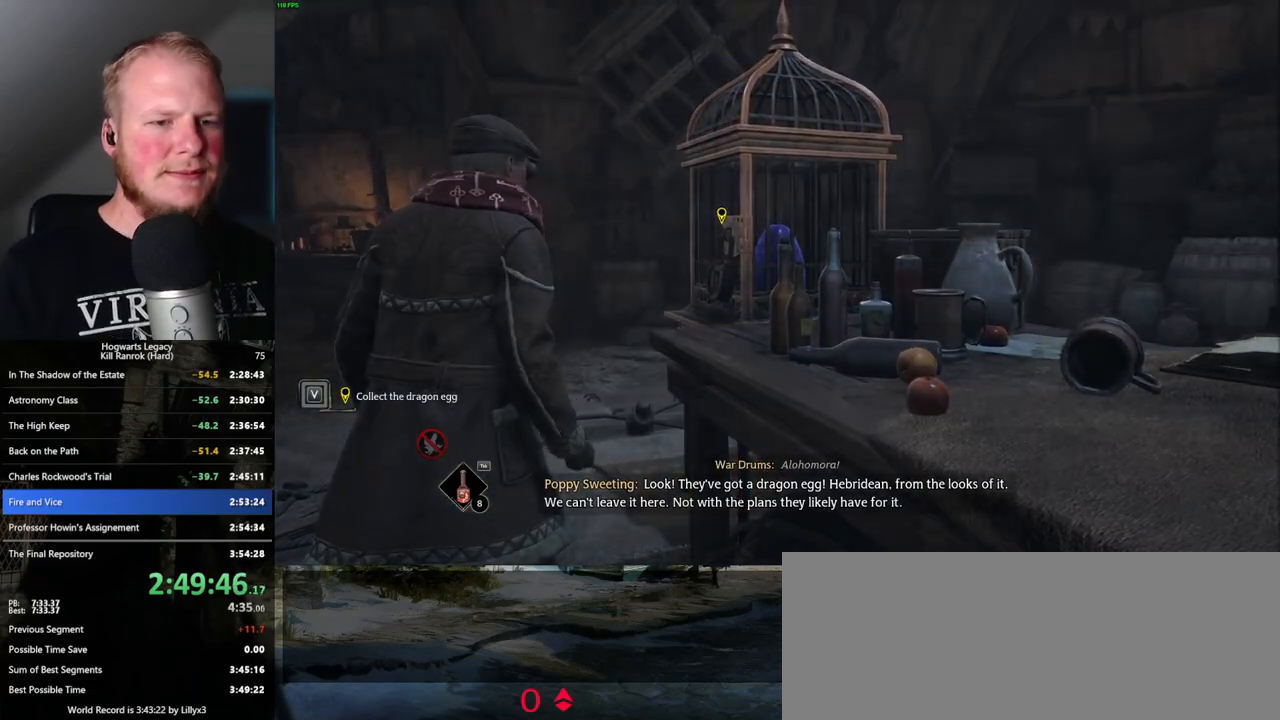
{"keys": [], "mouse": [], "events": []}
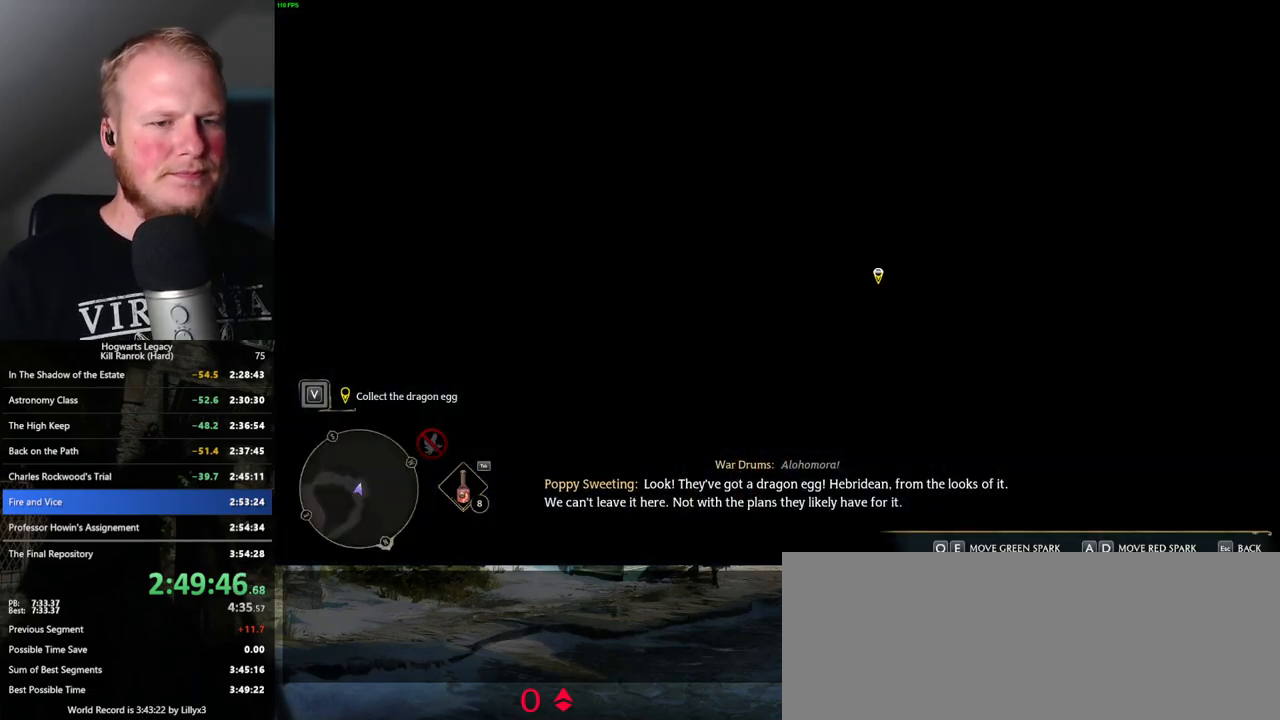
{"keys": ["a", "e"], "mouse": [], "events": [[200, "q", "down"], [216, "d", "down"], [300, "d", "up"], [300, "q", "up"], [416, "a", "down"], [433, "e", "down"]]}
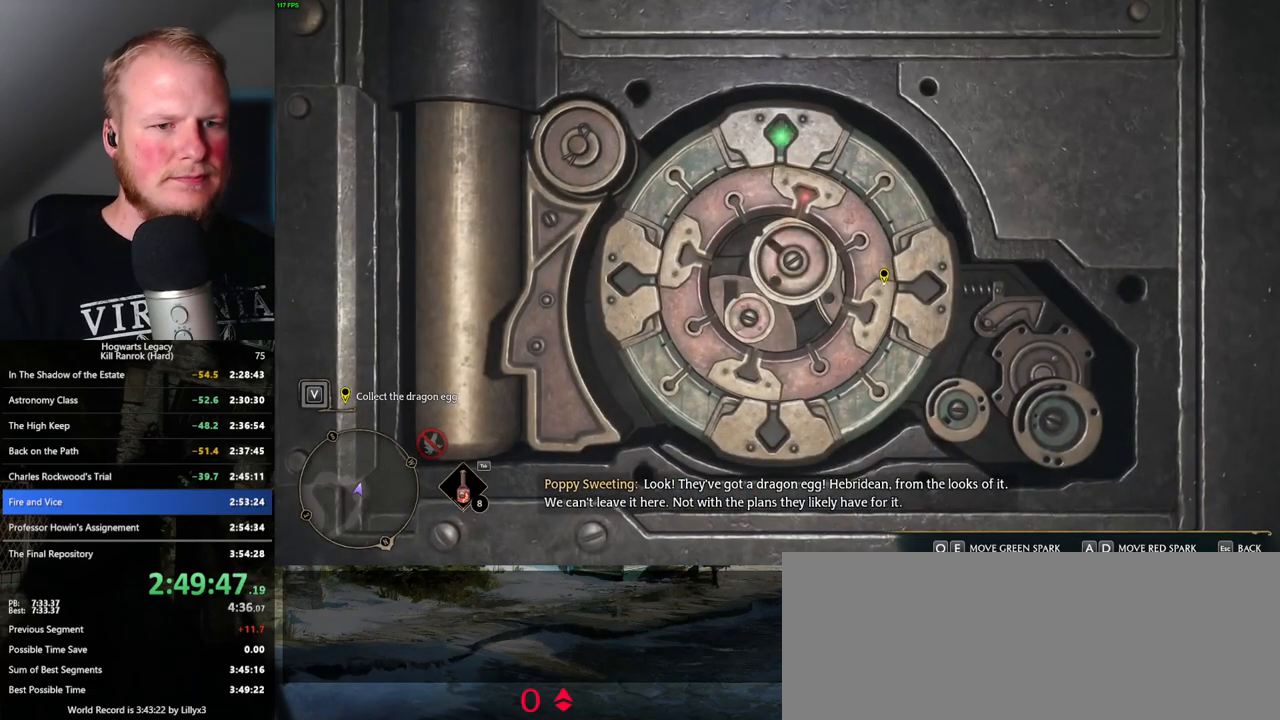
{"keys": ["a", "e"], "mouse": [], "events": []}